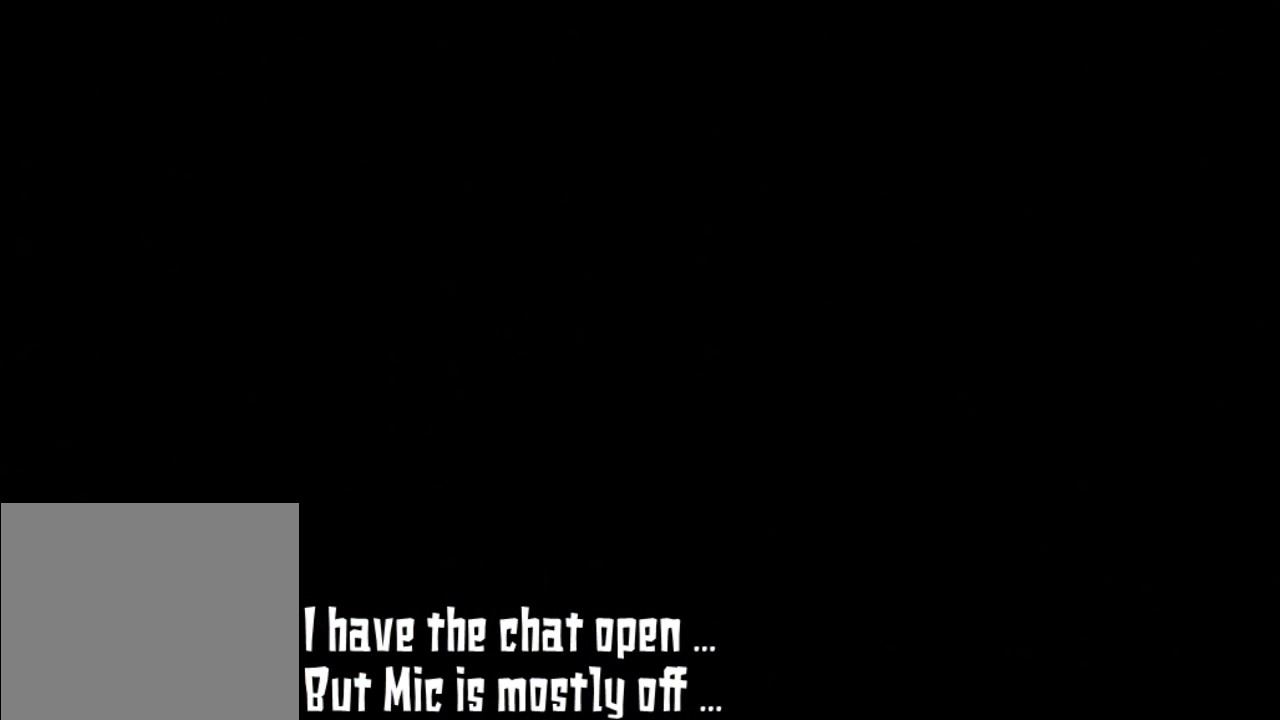
Gameplay with a controller (Nintendo layout); each line is a JSON object with the inputs held at the frame after it. "events" lists button and stick changes between this image and that frame as [ms after this image, input, new state], when the widget could be followed in between. Not read: L3 R3.
{"buttons": [], "left_stick": "center", "events": []}
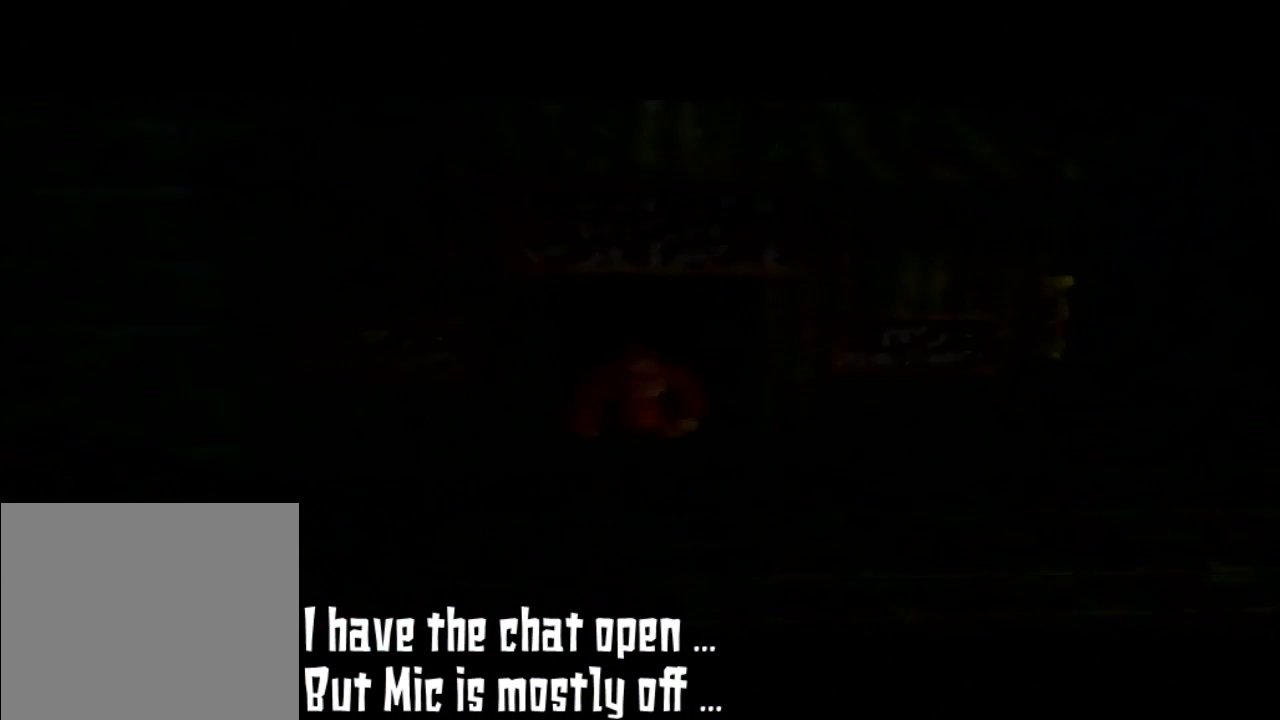
{"buttons": [], "left_stick": "center", "events": []}
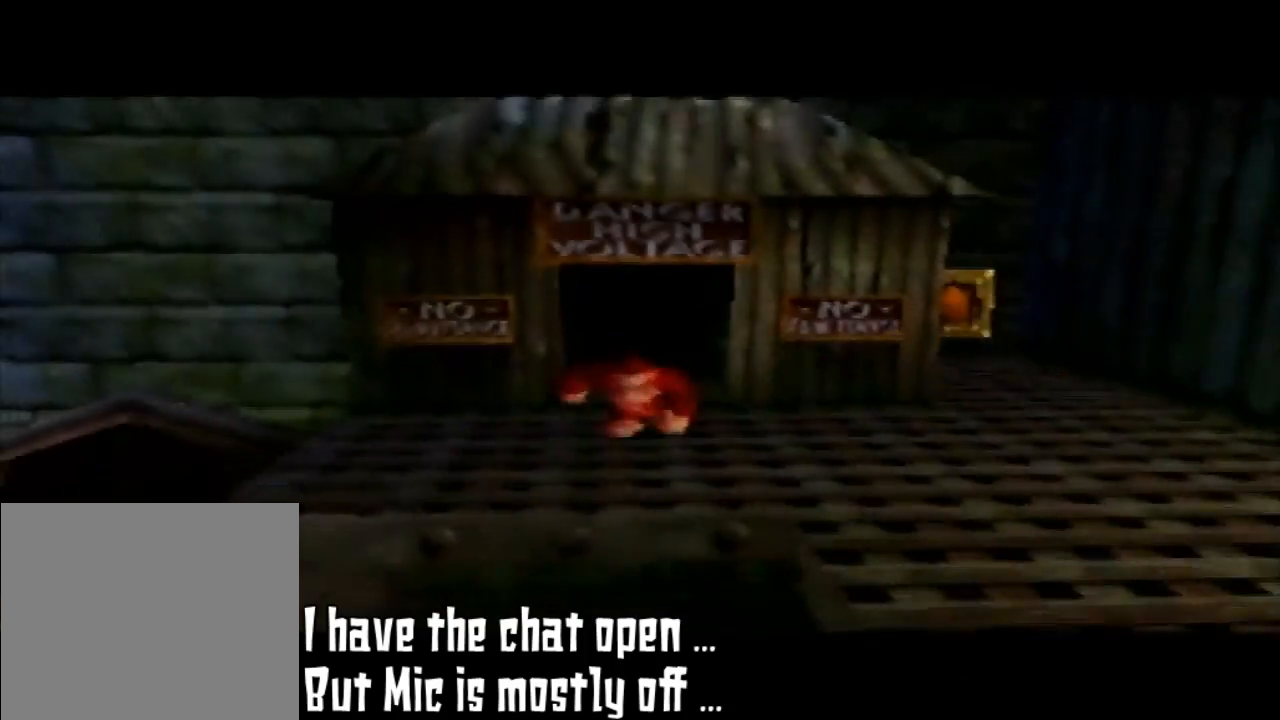
{"buttons": [], "left_stick": "center", "events": []}
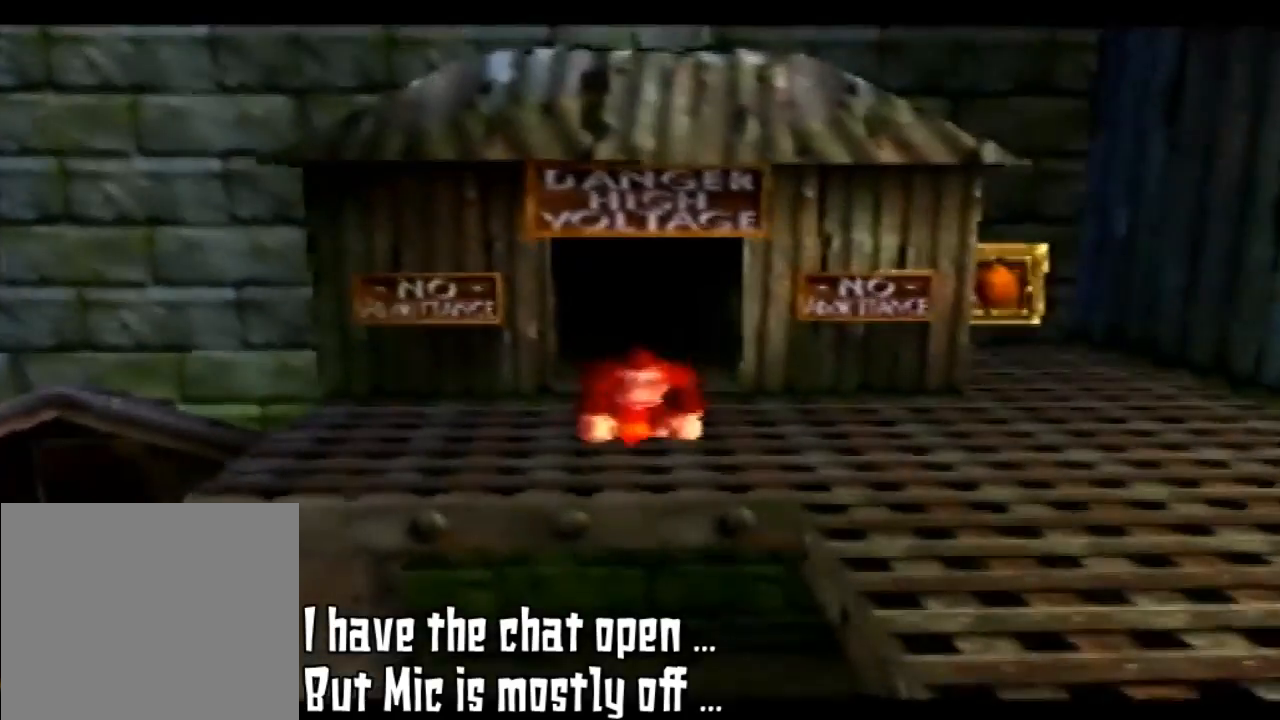
{"buttons": [], "left_stick": "down", "events": [[367, "left_stick", "down"]]}
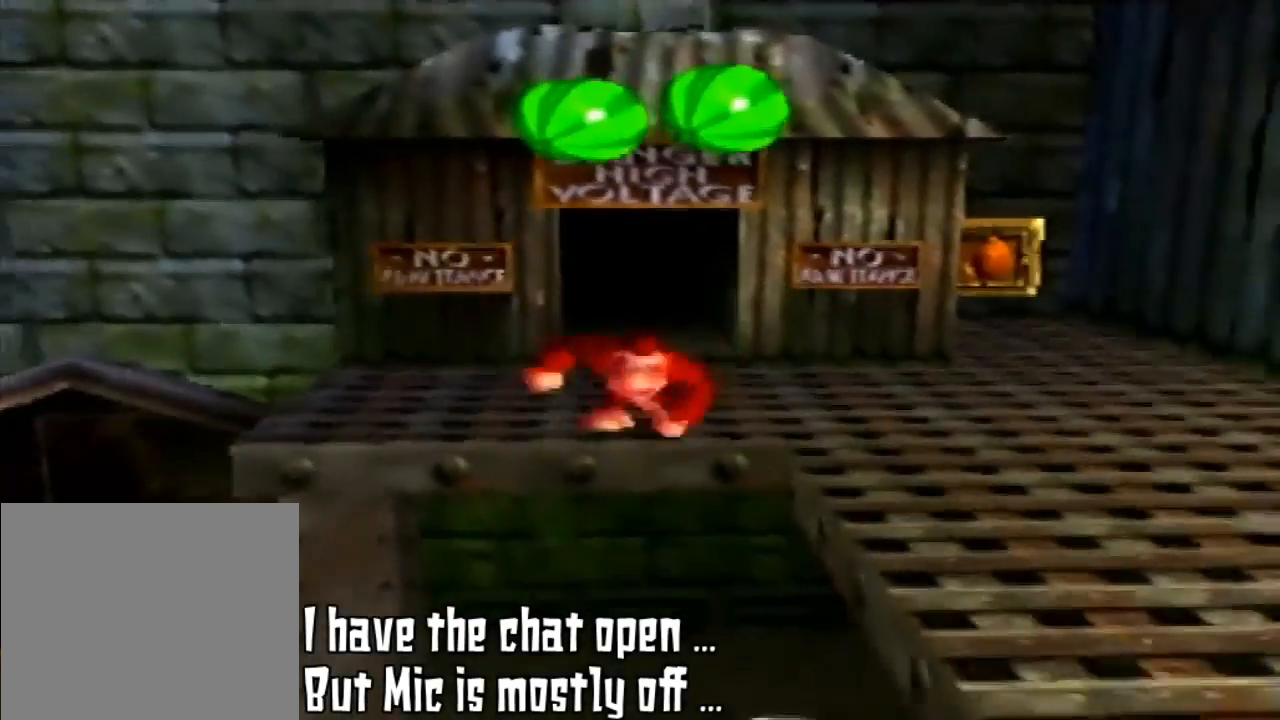
{"buttons": [], "left_stick": "down", "events": []}
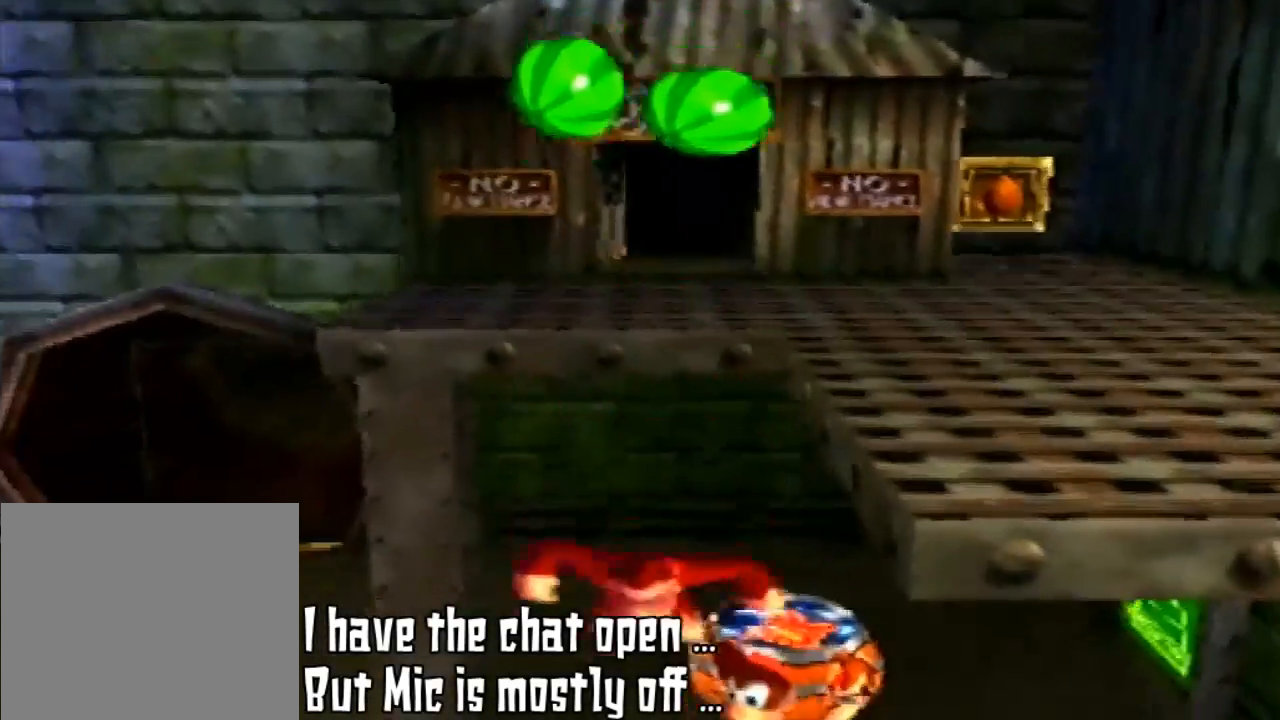
{"buttons": [], "left_stick": "down", "events": []}
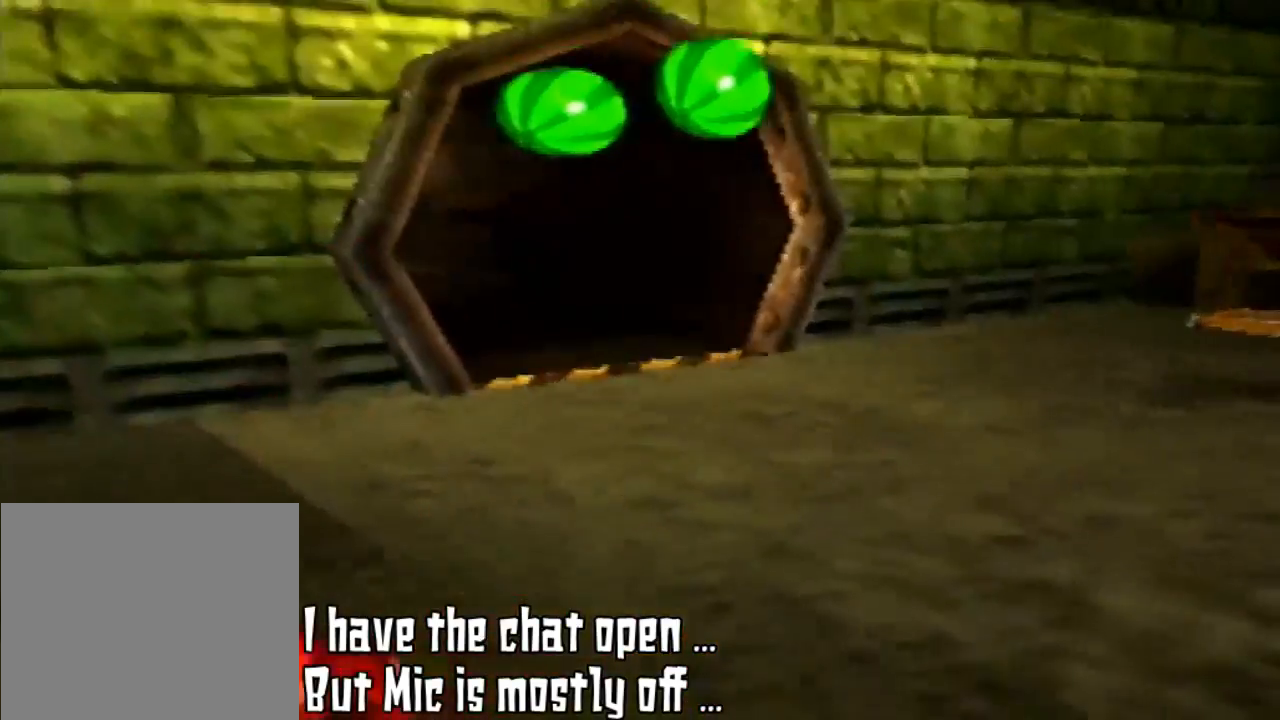
{"buttons": [], "left_stick": "left", "events": [[333, "left_stick", "left"]]}
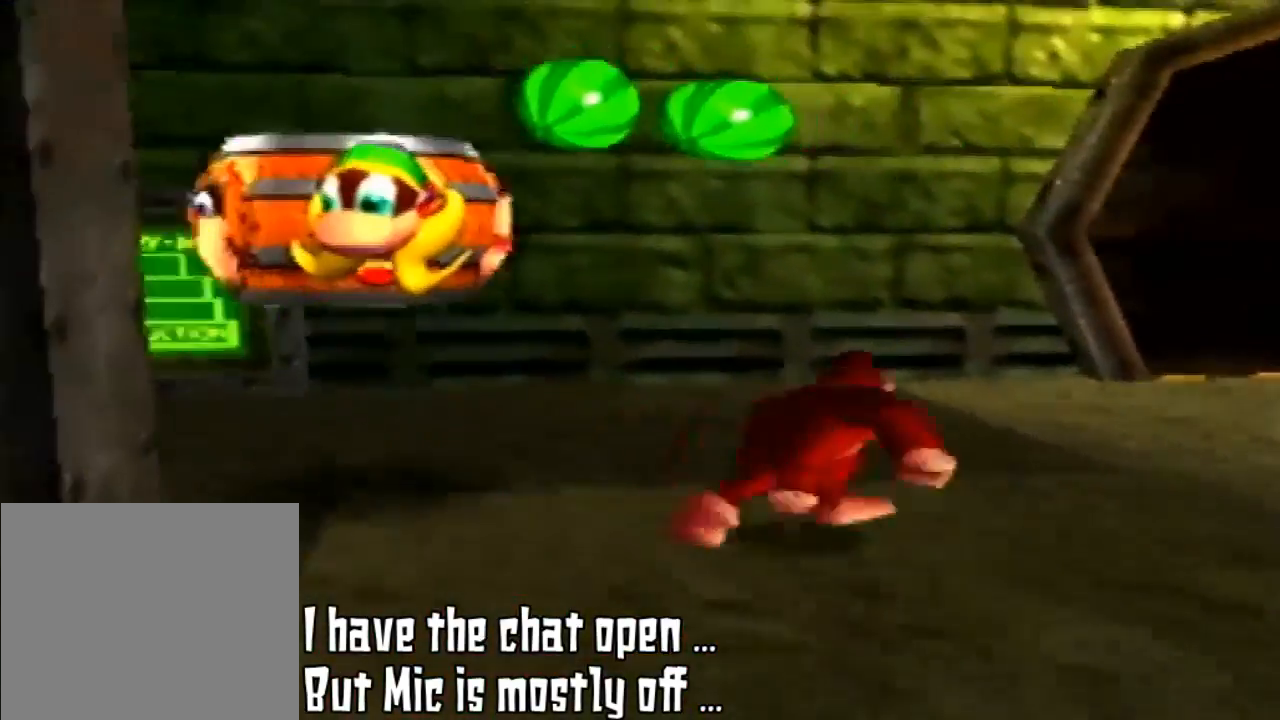
{"buttons": [], "left_stick": "up-right", "events": [[67, "left_stick", "up-left"], [167, "left_stick", "up-right"]]}
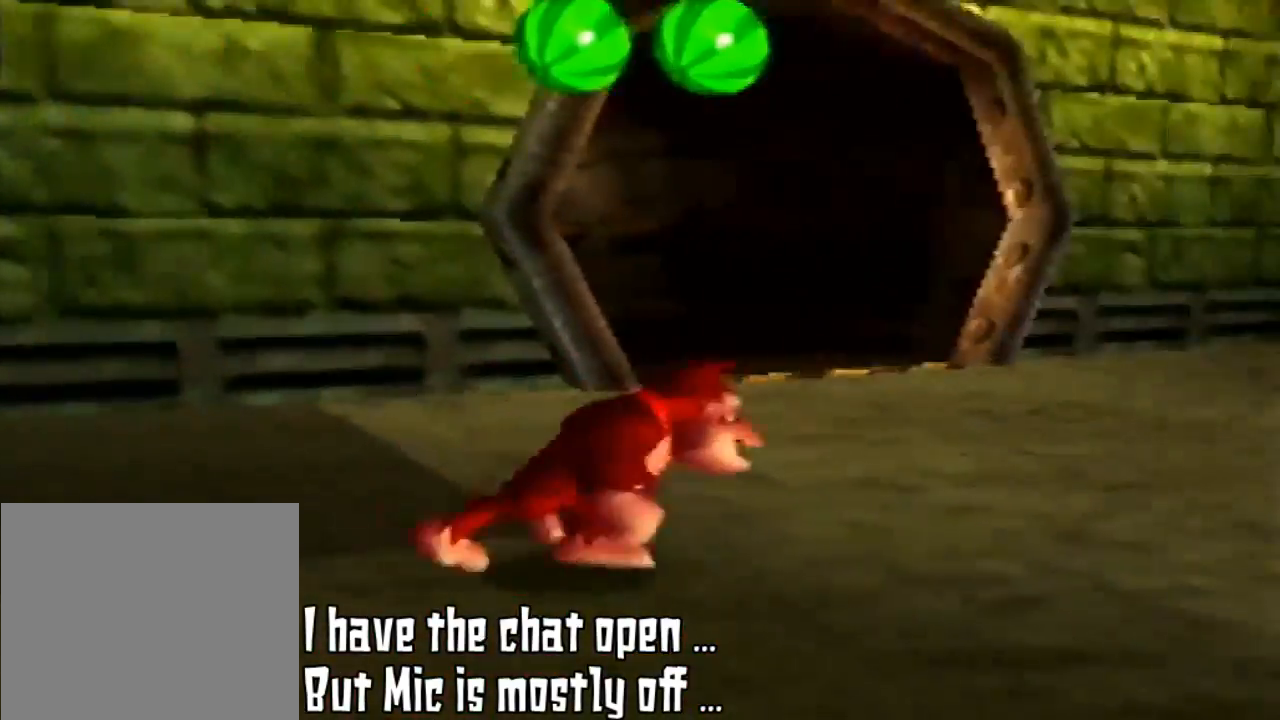
{"buttons": [], "left_stick": "right", "events": [[67, "left_stick", "right"], [100, "C_LEFT", "down"], [267, "C_LEFT", "up"], [333, "C_LEFT", "down"], [500, "C_LEFT", "up"]]}
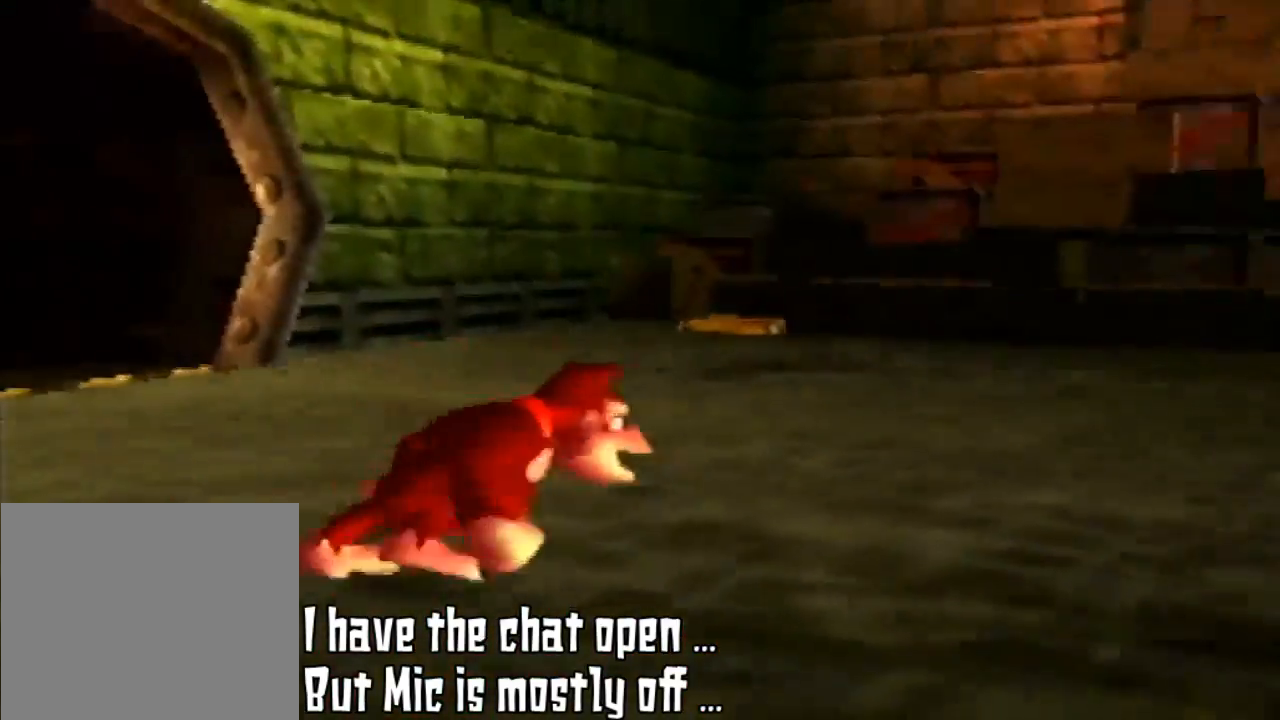
{"buttons": [], "left_stick": "up-right", "events": [[133, "C_LEFT", "down"], [267, "C_LEFT", "up"], [300, "left_stick", "up-right"], [367, "C_LEFT", "down"], [467, "C_LEFT", "up"]]}
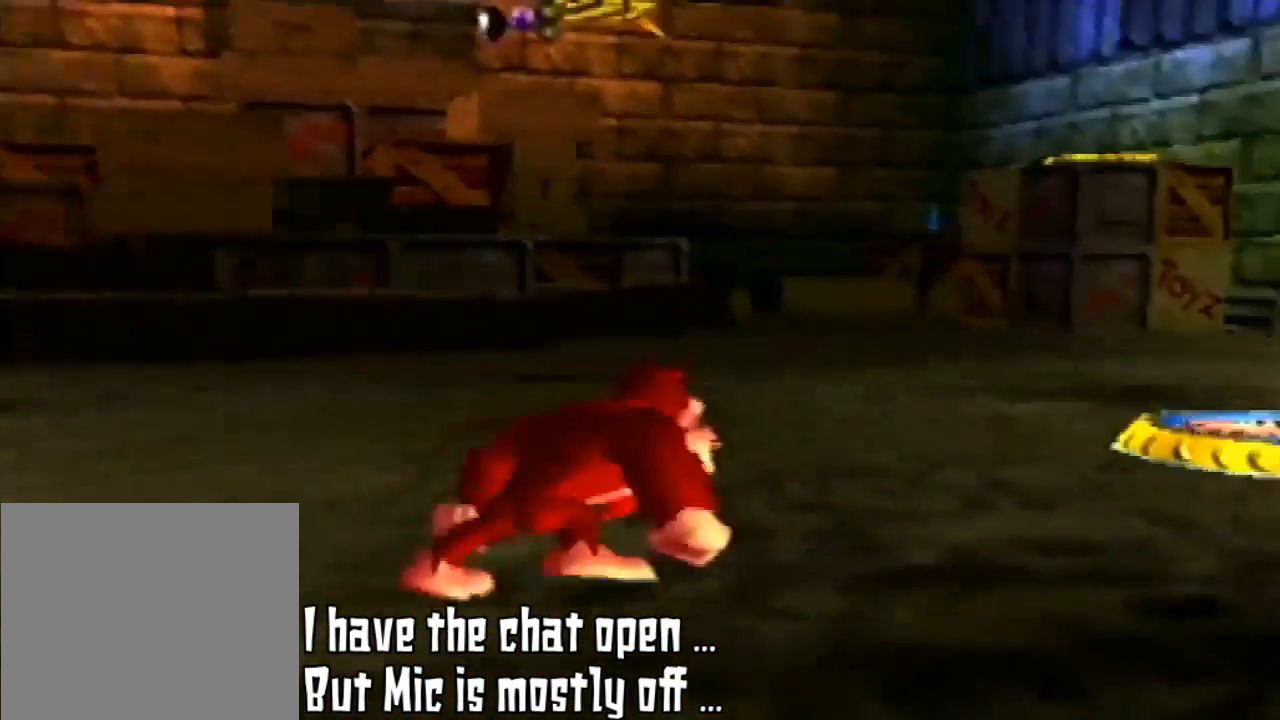
{"buttons": [], "left_stick": "up-right", "events": [[100, "C_LEFT", "down"], [233, "C_LEFT", "up"]]}
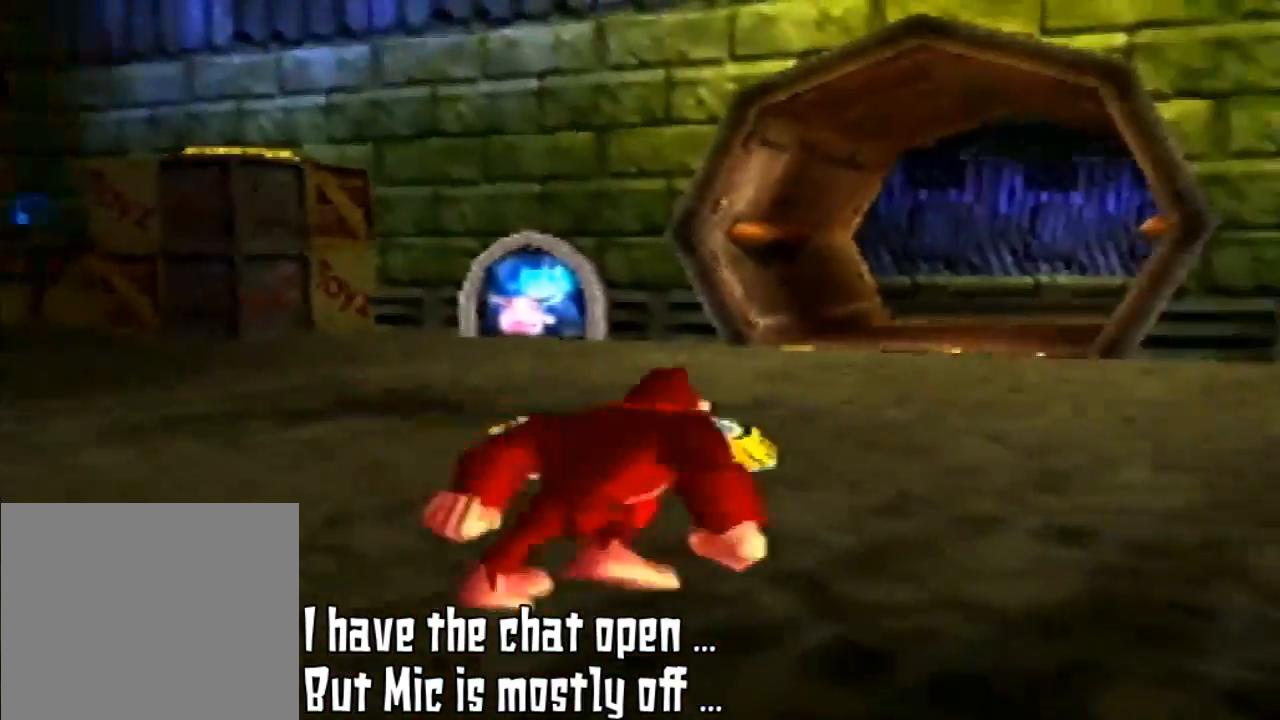
{"buttons": [], "left_stick": "up", "events": [[100, "C_LEFT", "down"], [167, "C_LEFT", "up"], [300, "left_stick", "up"]]}
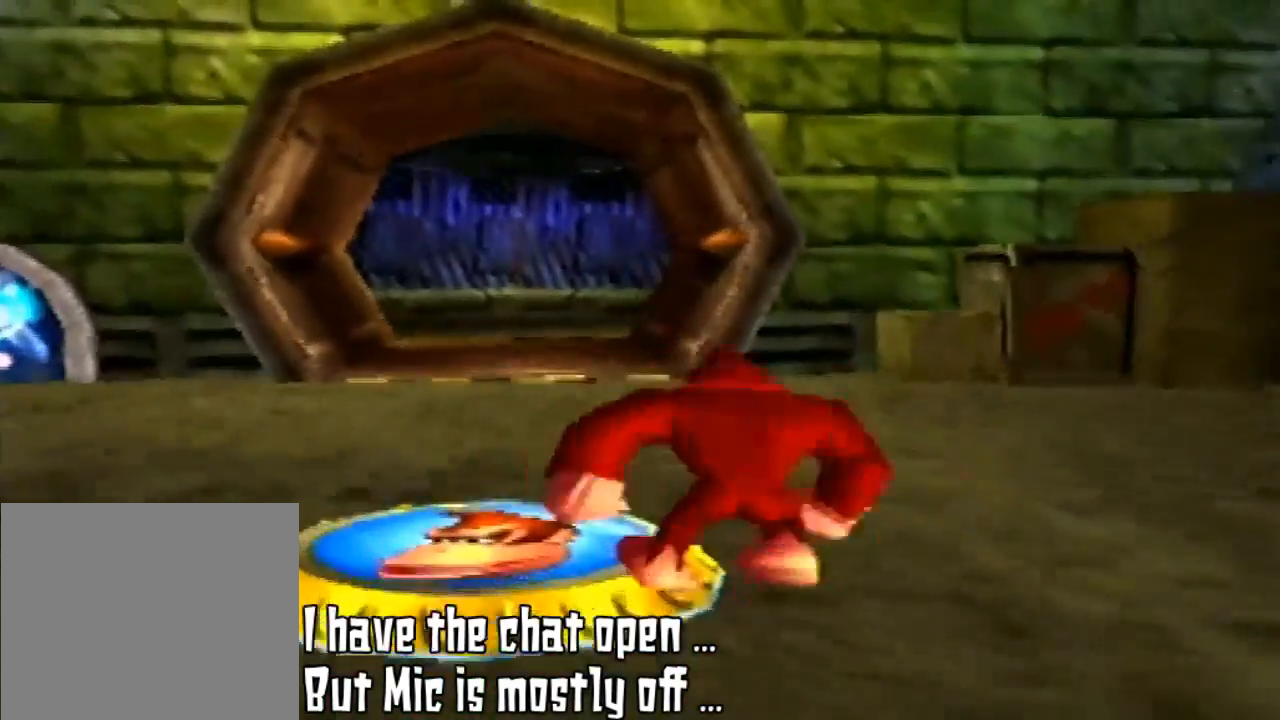
{"buttons": [], "left_stick": "up-right", "events": [[300, "left_stick", "up-right"], [333, "C_LEFT", "down"], [433, "C_LEFT", "up"]]}
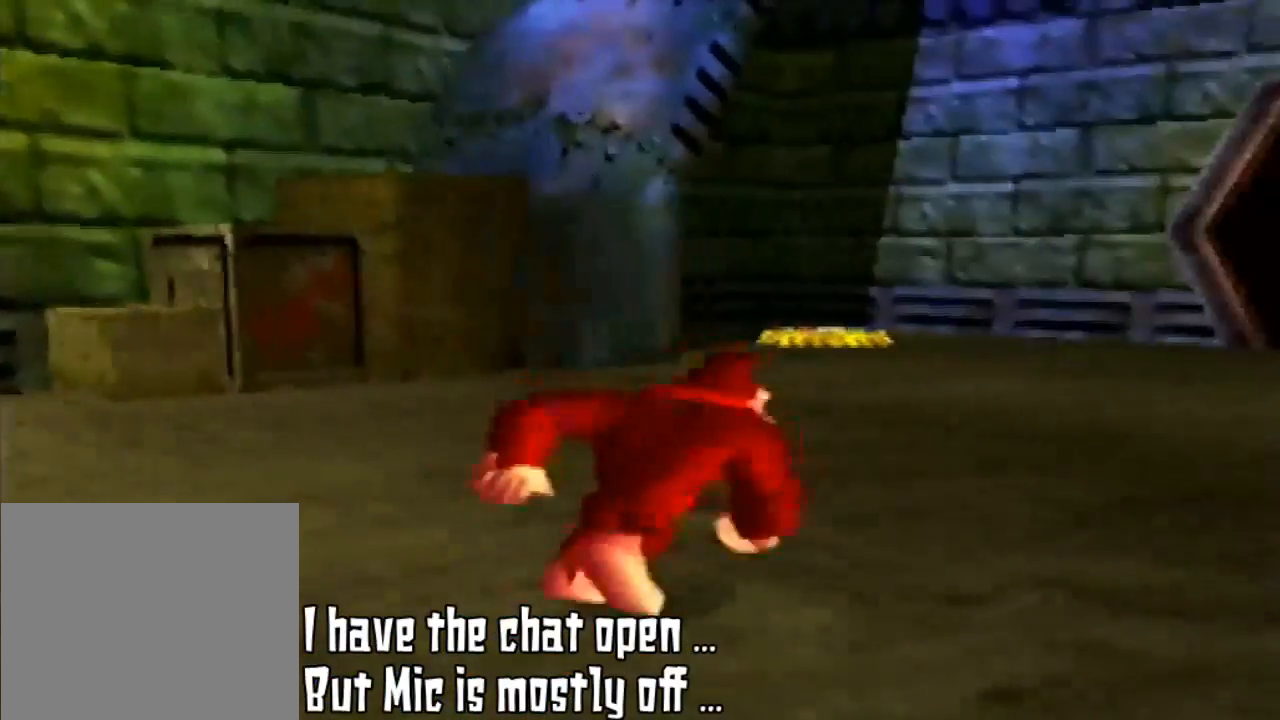
{"buttons": [], "left_stick": "up-right", "events": []}
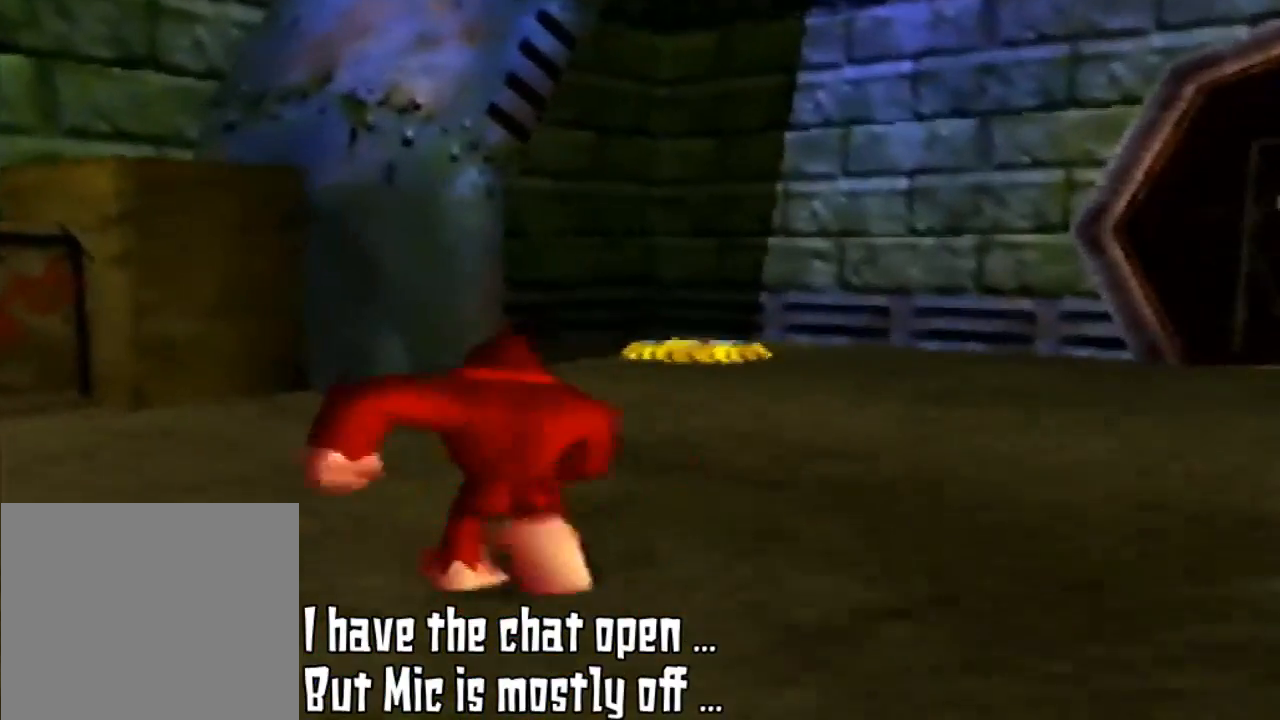
{"buttons": [], "left_stick": "up", "events": [[33, "left_stick", "up"]]}
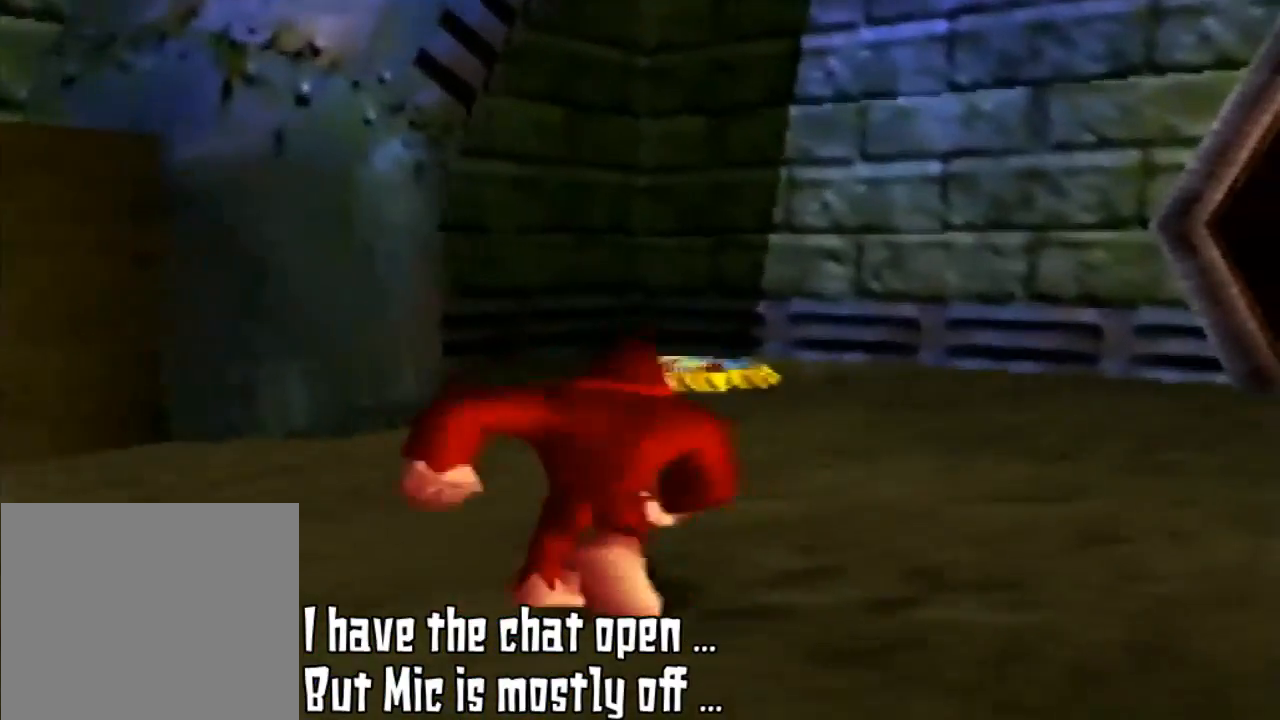
{"buttons": [], "left_stick": "up", "events": []}
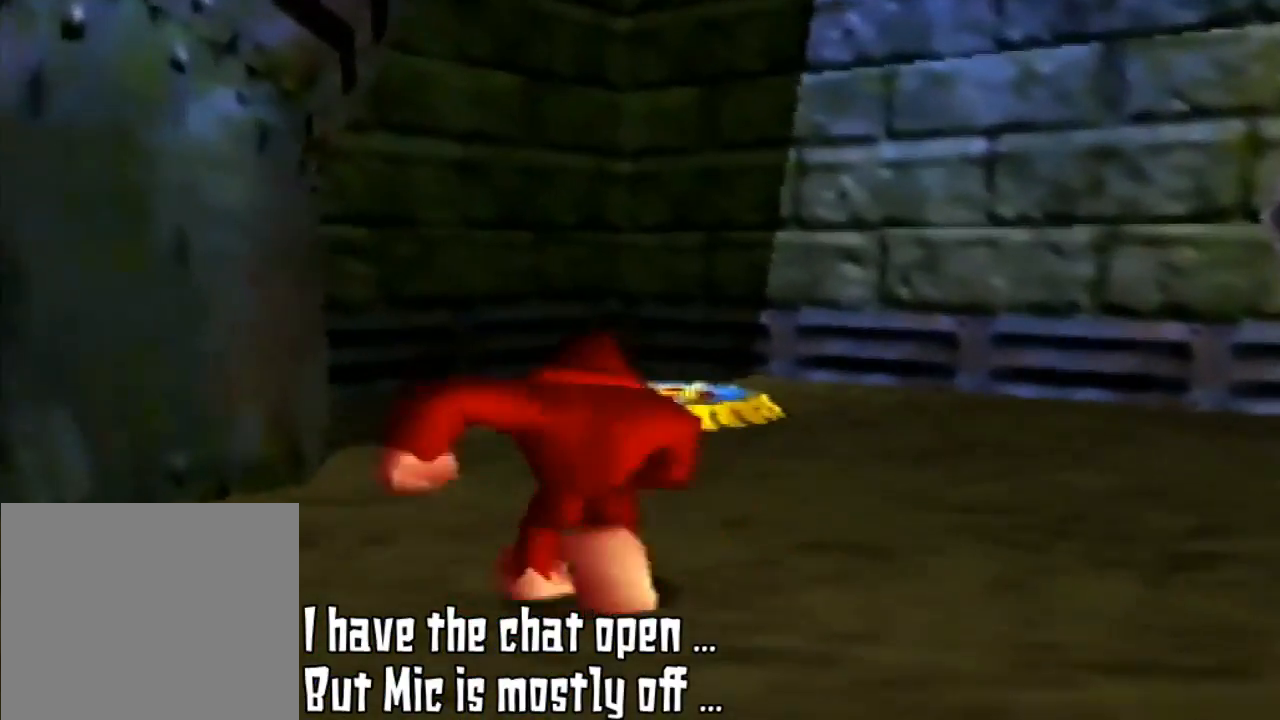
{"buttons": [], "left_stick": "up", "events": []}
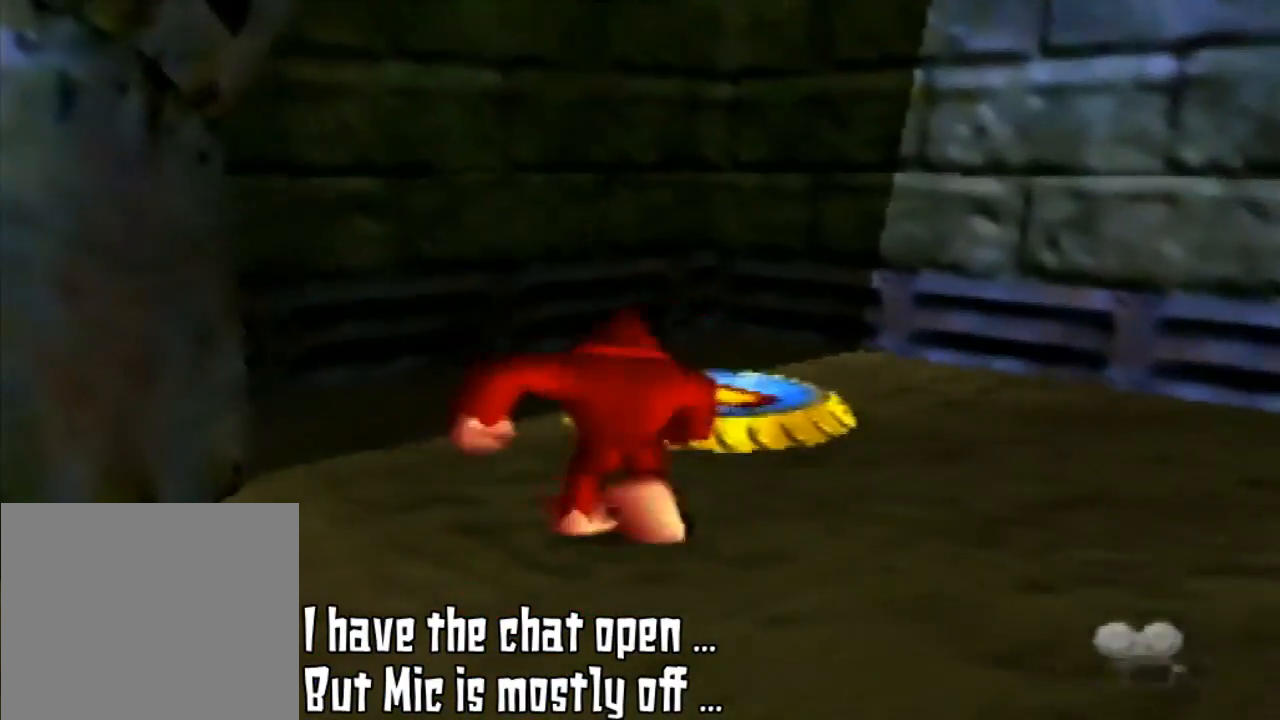
{"buttons": [], "left_stick": "up", "events": []}
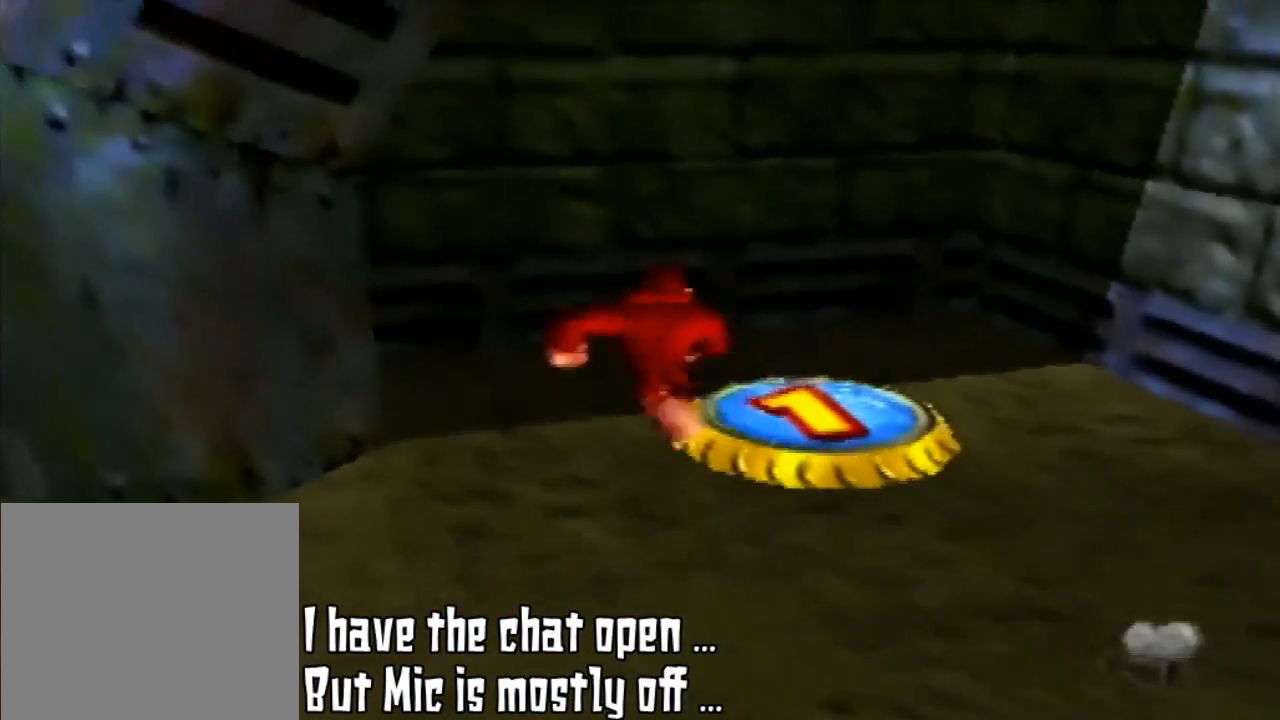
{"buttons": [], "left_stick": "right", "events": [[100, "left_stick", "center"], [433, "left_stick", "right"]]}
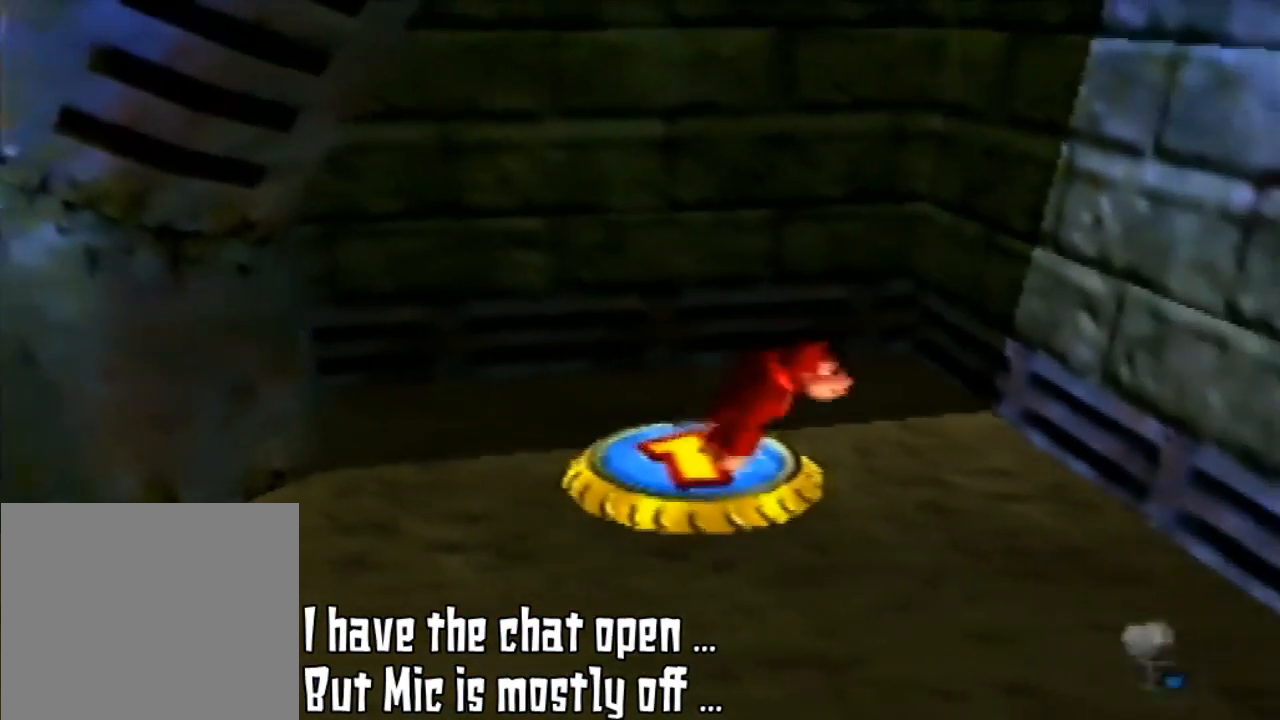
{"buttons": [], "left_stick": "center", "events": [[167, "left_stick", "center"]]}
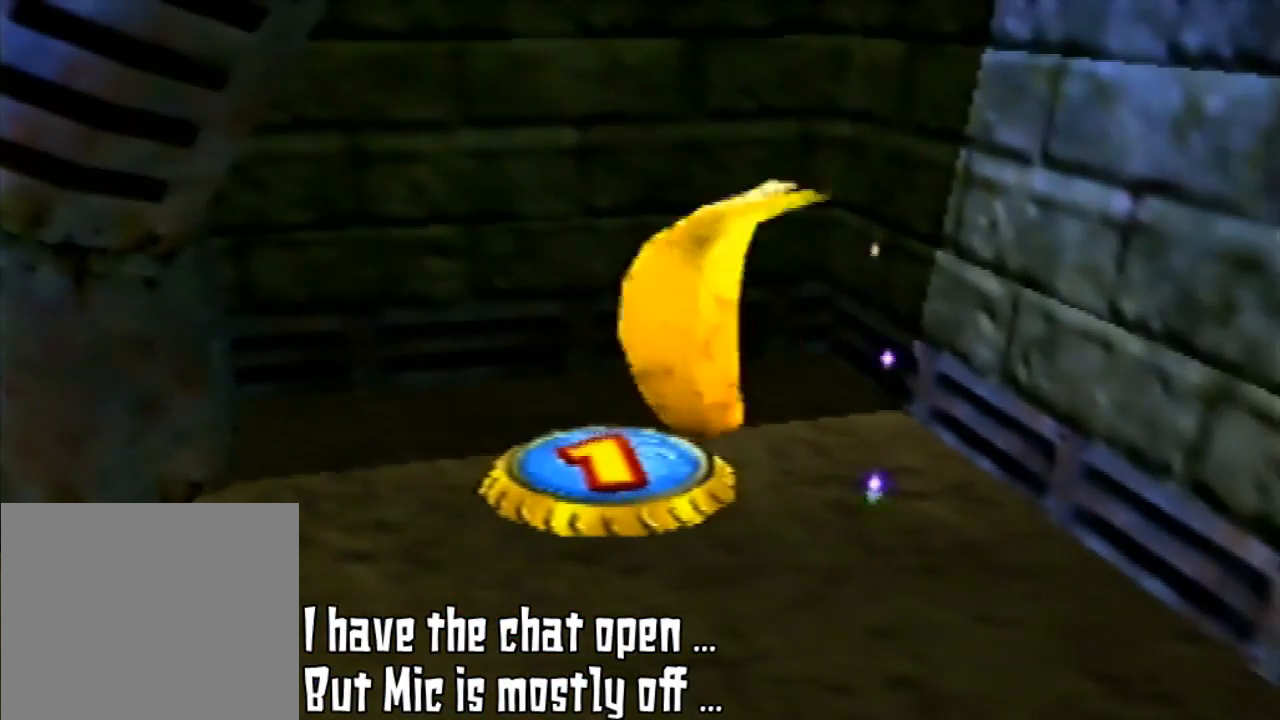
{"buttons": ["Z"], "left_stick": "center", "events": [[33, "Z", "down"]]}
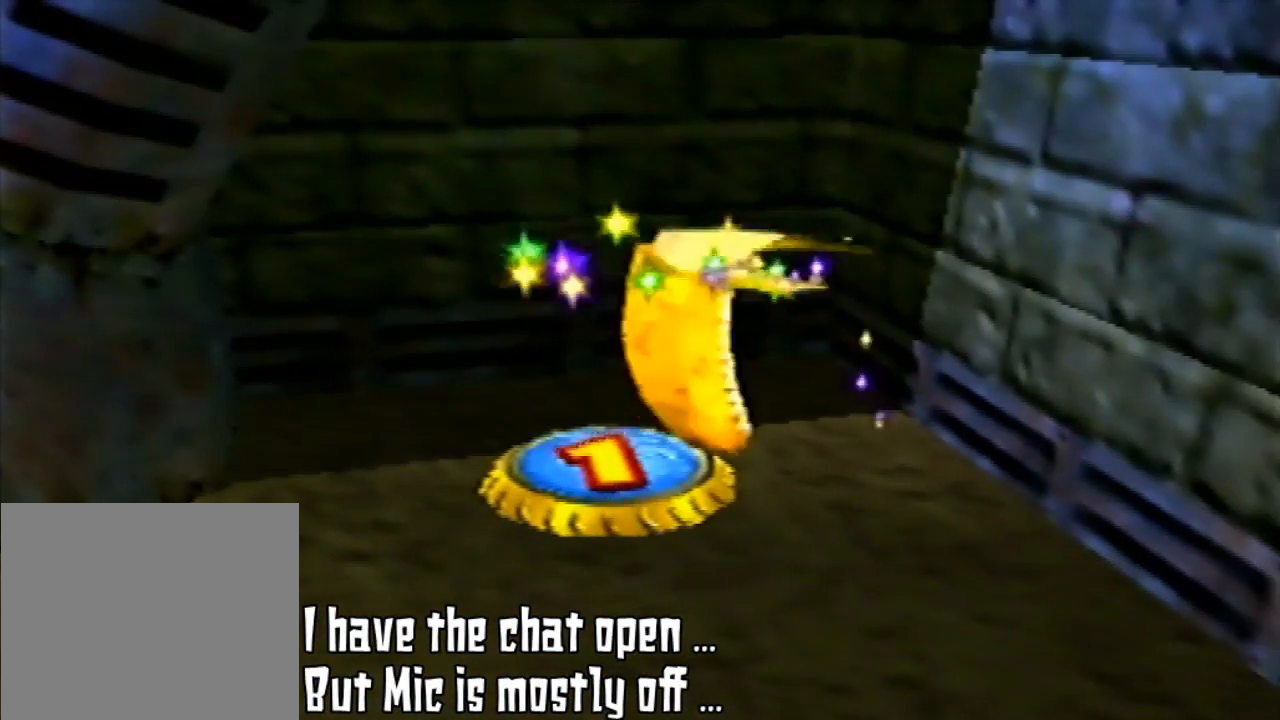
{"buttons": [], "left_stick": "center", "events": [[200, "Z", "up"]]}
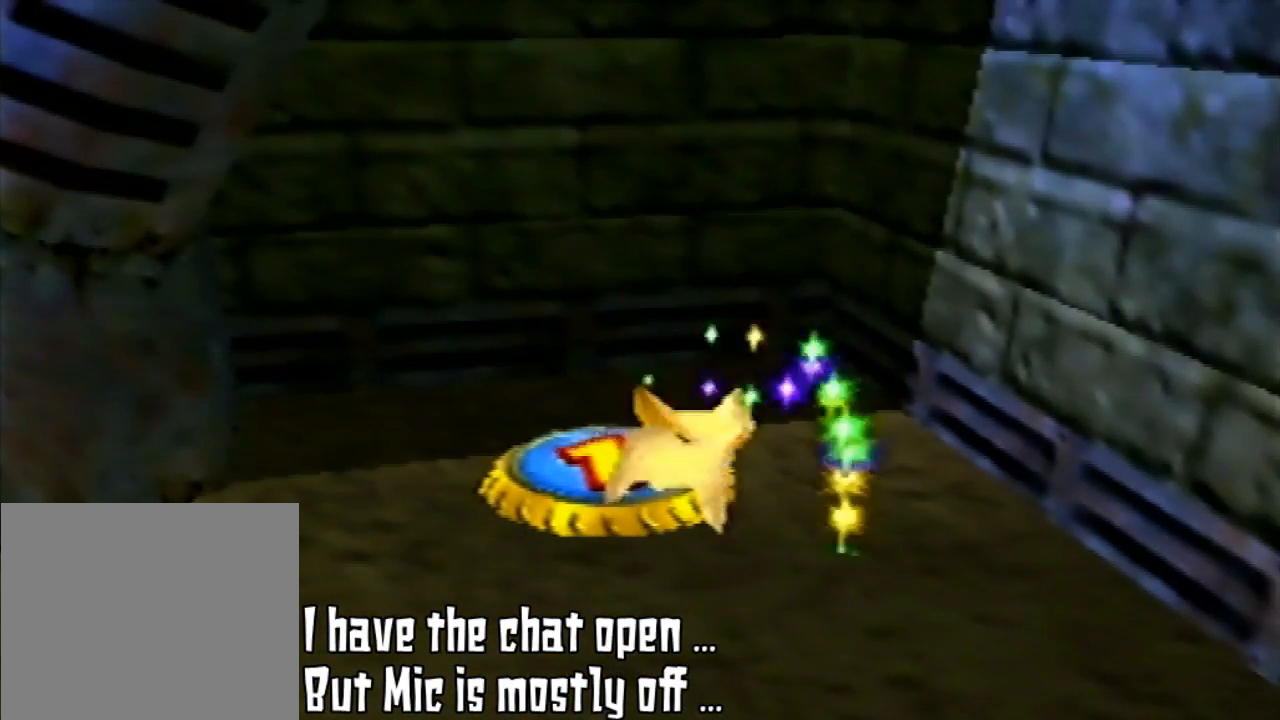
{"buttons": [], "left_stick": "center", "events": []}
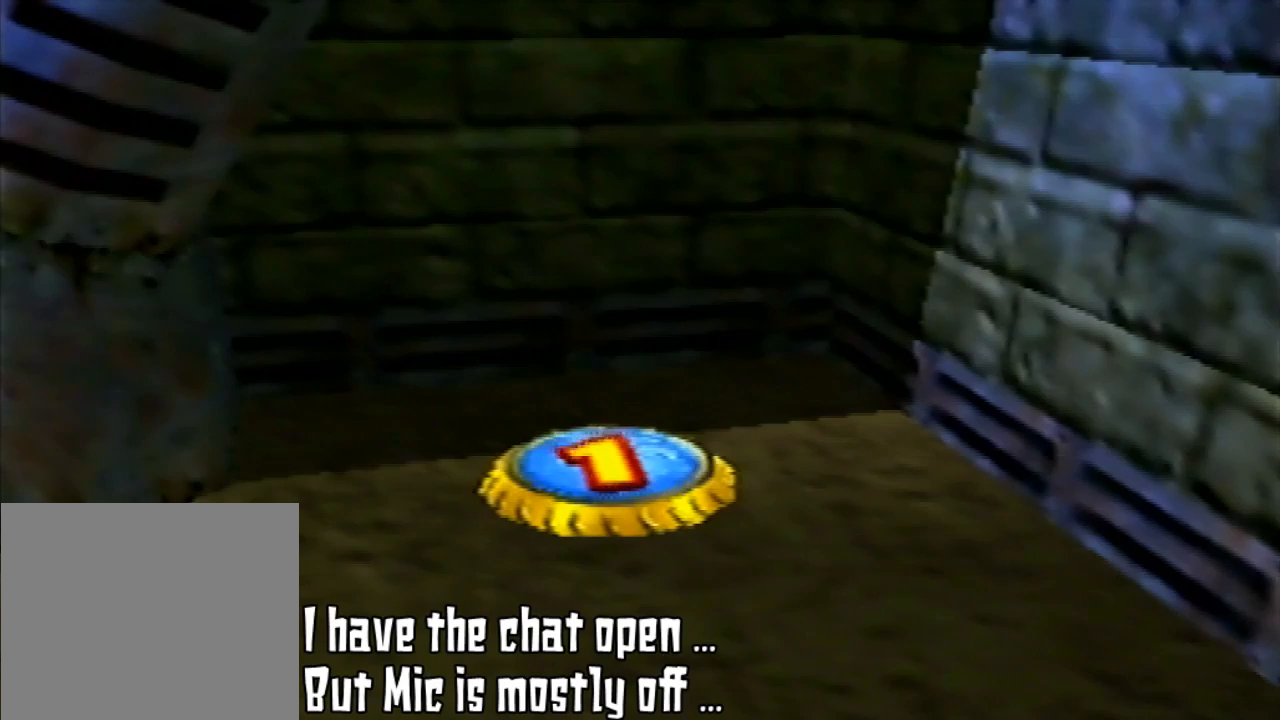
{"buttons": [], "left_stick": "center", "events": []}
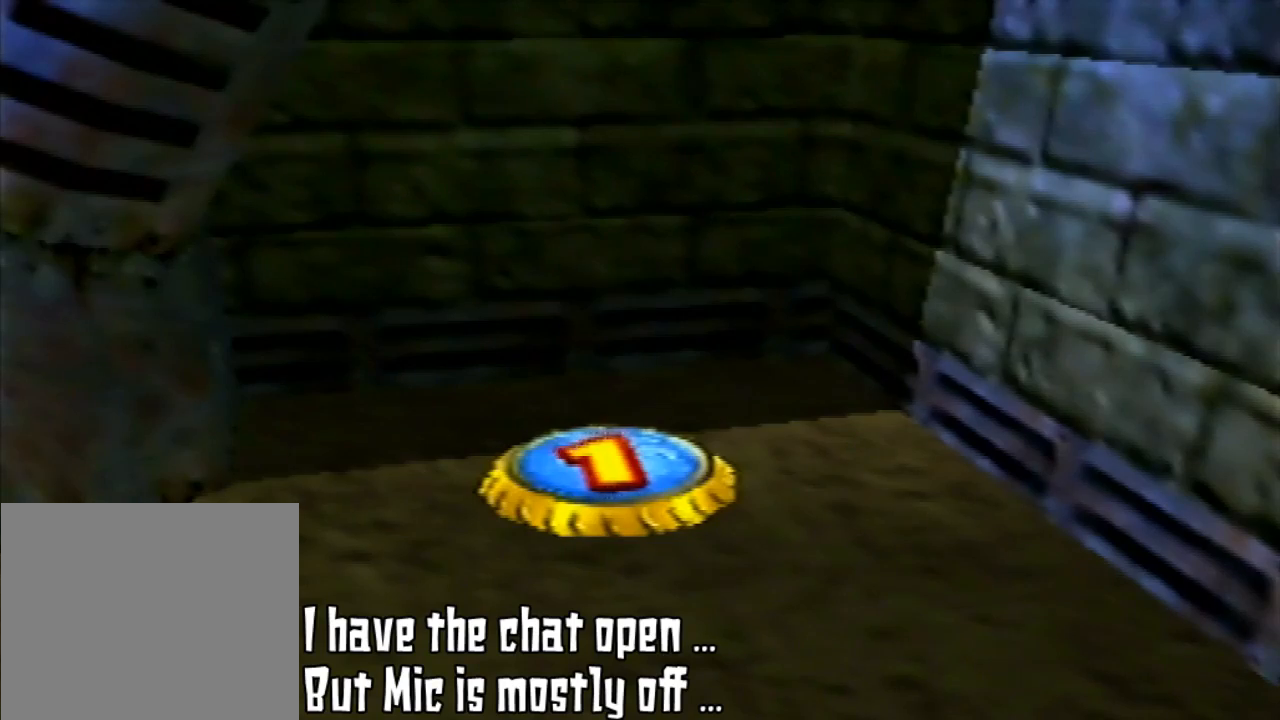
{"buttons": [], "left_stick": "center", "events": []}
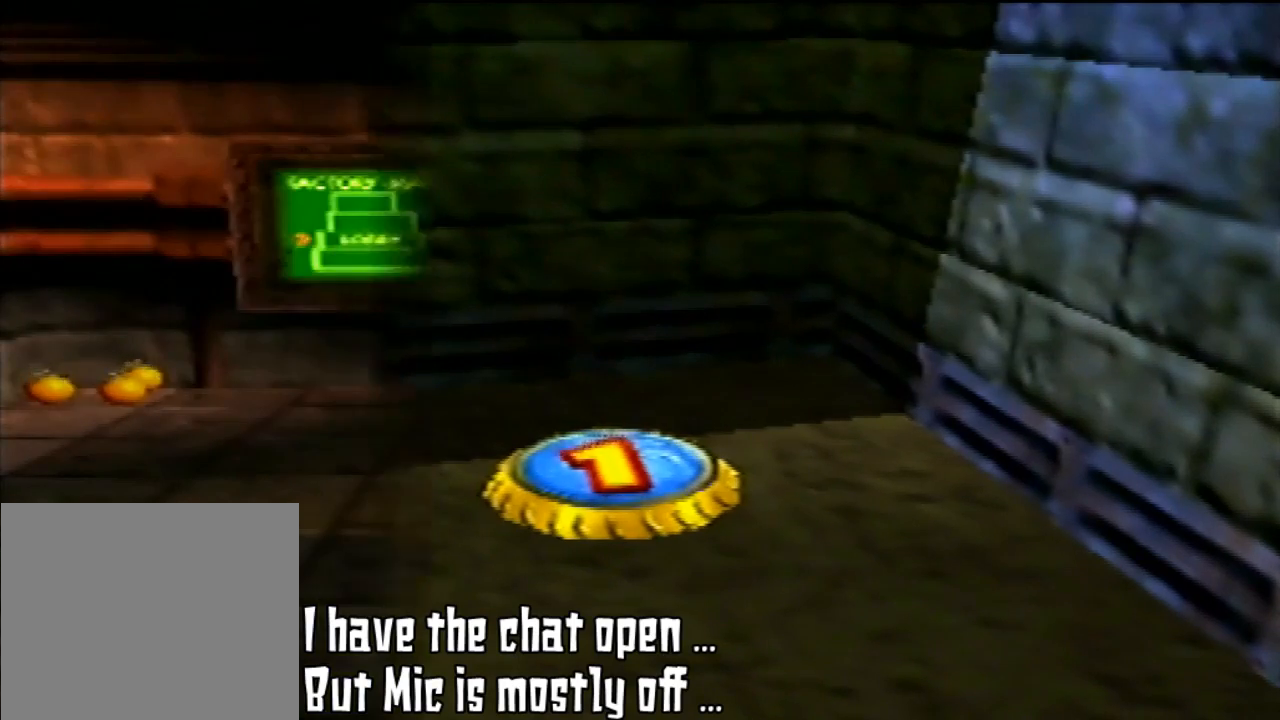
{"buttons": [], "left_stick": "center", "events": []}
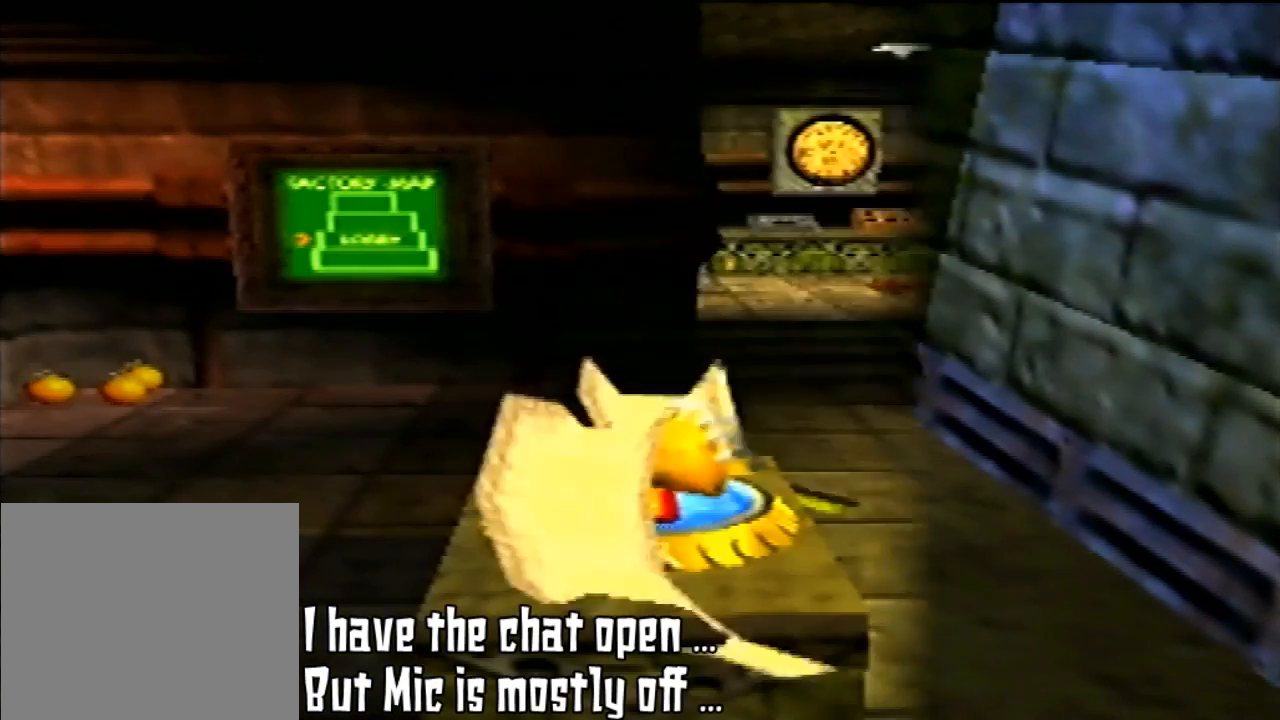
{"buttons": [], "left_stick": "center", "events": []}
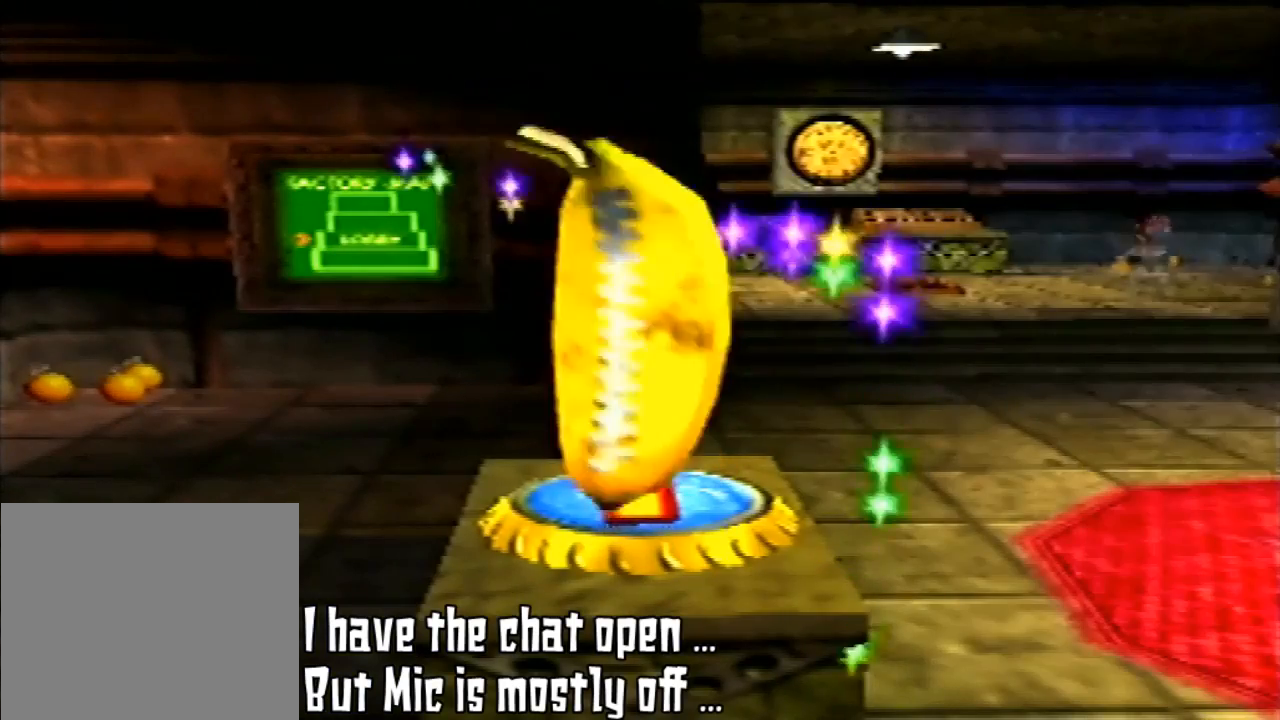
{"buttons": [], "left_stick": "right", "events": [[100, "B", "down"], [100, "C_LEFT", "down"], [100, "DPAD_RIGHT", "down"], [100, "START", "down"], [100, "Z", "down"], [100, "left_stick", "left"], [233, "C_LEFT", "up"], [233, "DPAD_RIGHT", "up"], [233, "START", "up"], [233, "left_stick", "center"], [267, "B", "up"], [267, "Z", "up"], [433, "left_stick", "right"]]}